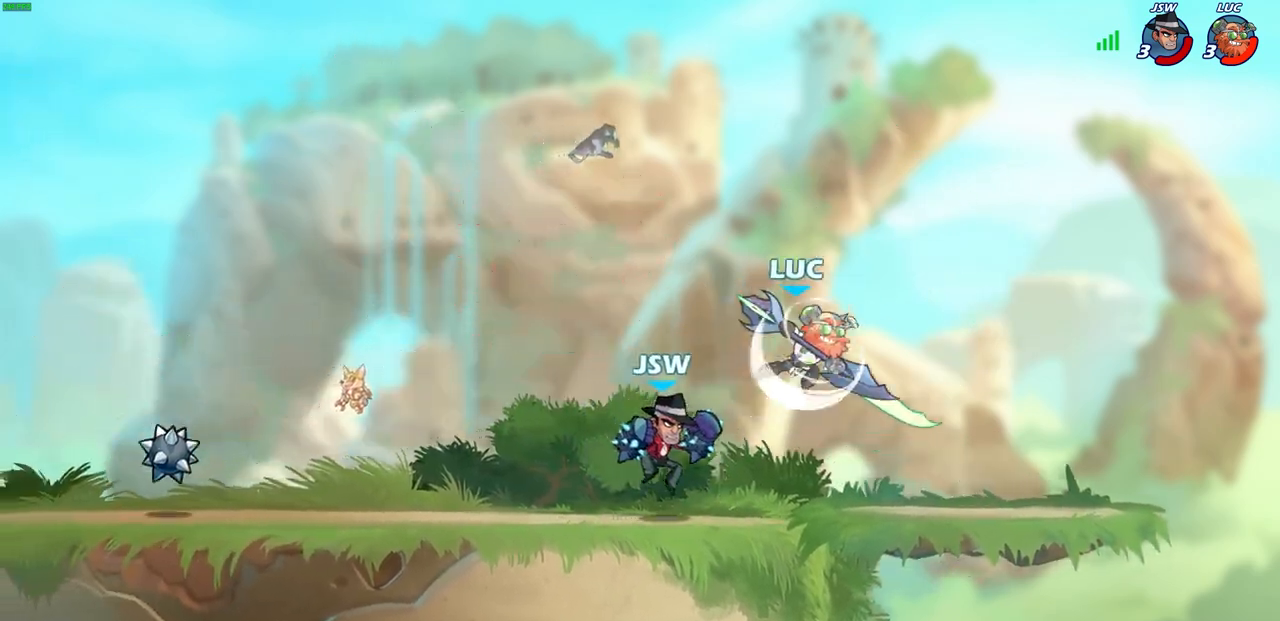
Gameplay with a controller (PlayStation layout); each line is a JSON object with the inputs held at the frame after it. "events" lists button and stick changes between this image and that frame as [ms after this image, input, new state], when the widget could be followed in between.
{"buttons": [], "left_stick": "left", "right_stick": "center", "events": [[83, "left_stick", "up"], [133, "R2", "up"], [233, "left_stick", "left"], [300, "SQUARE", "down"], [383, "SQUARE", "up"]]}
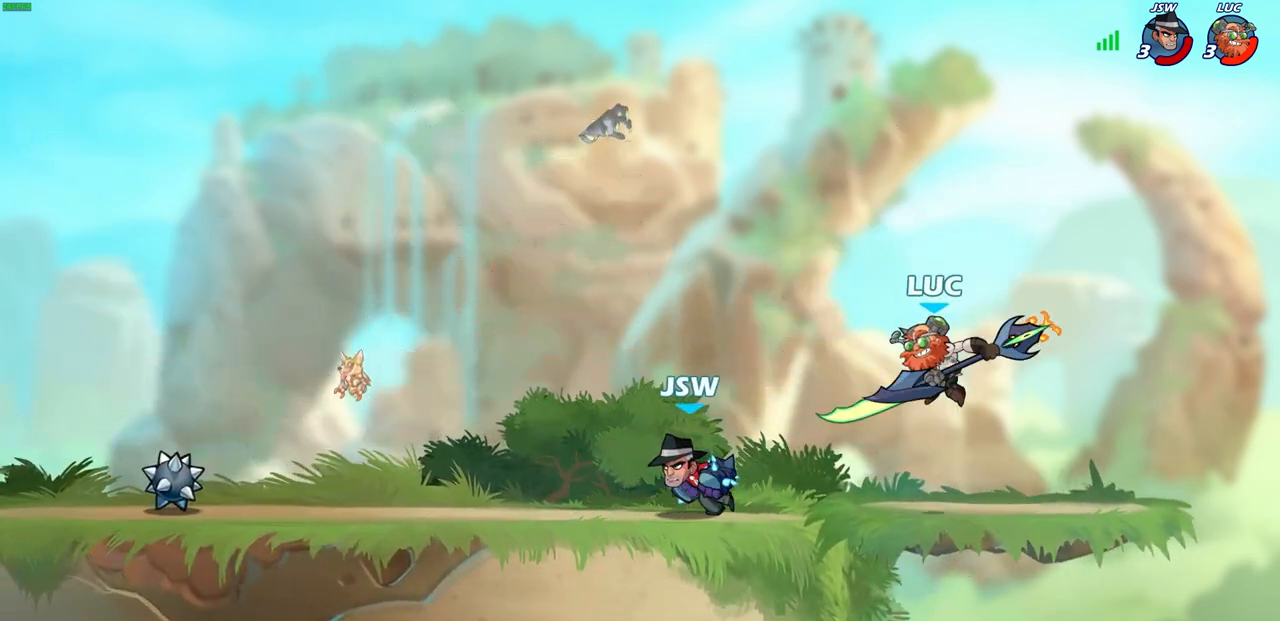
{"buttons": ["CROSS"], "left_stick": "right", "right_stick": "center", "events": [[350, "left_stick", "right"], [483, "CROSS", "down"]]}
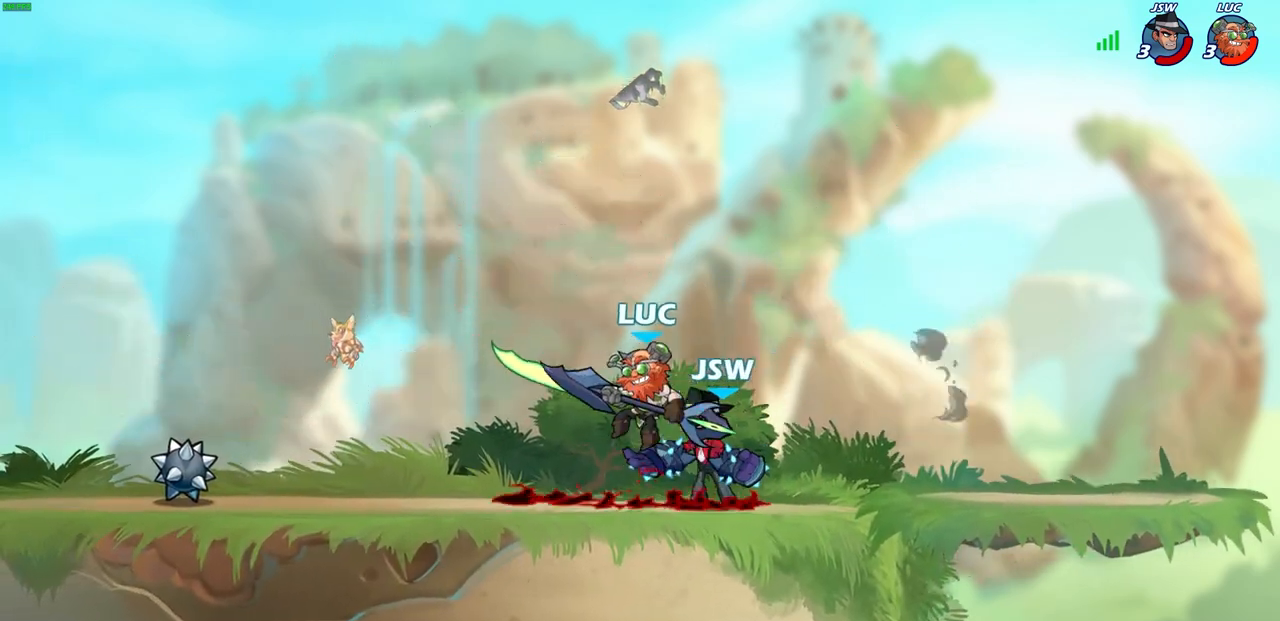
{"buttons": ["SQUARE"], "left_stick": "down-left", "right_stick": "center", "events": [[183, "CROSS", "up"], [300, "left_stick", "down"], [350, "left_stick", "down-left"], [450, "SQUARE", "down"]]}
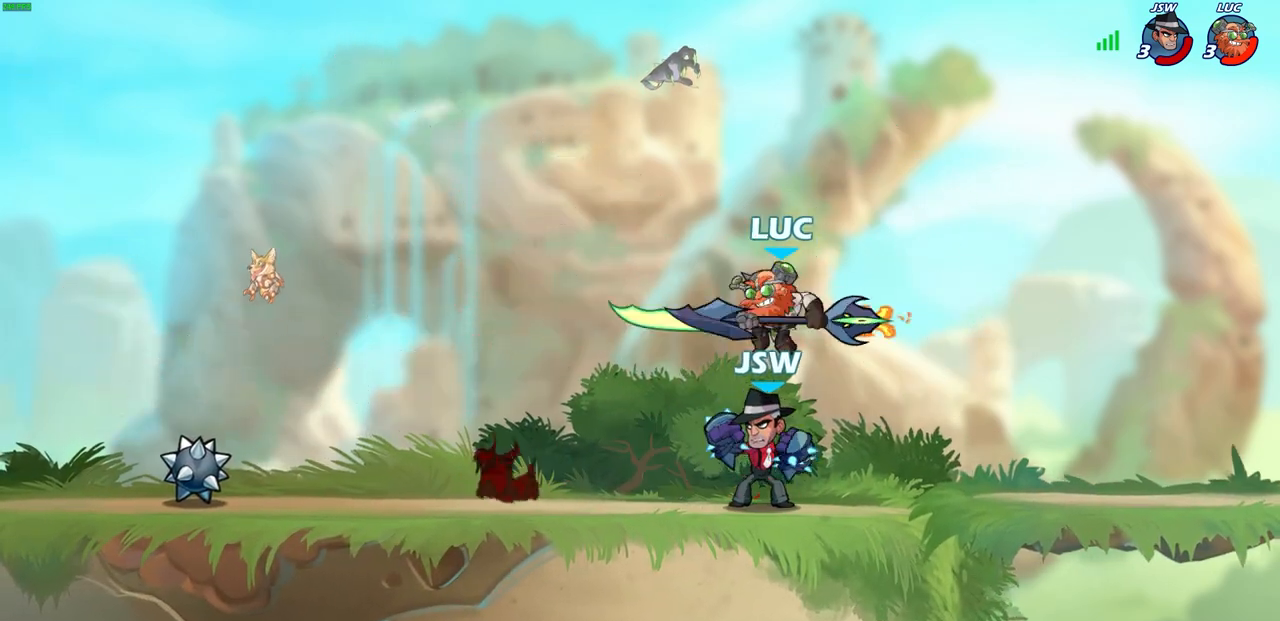
{"buttons": [], "left_stick": "left", "right_stick": "center", "events": [[33, "SQUARE", "up"], [50, "left_stick", "center"], [450, "left_stick", "left"]]}
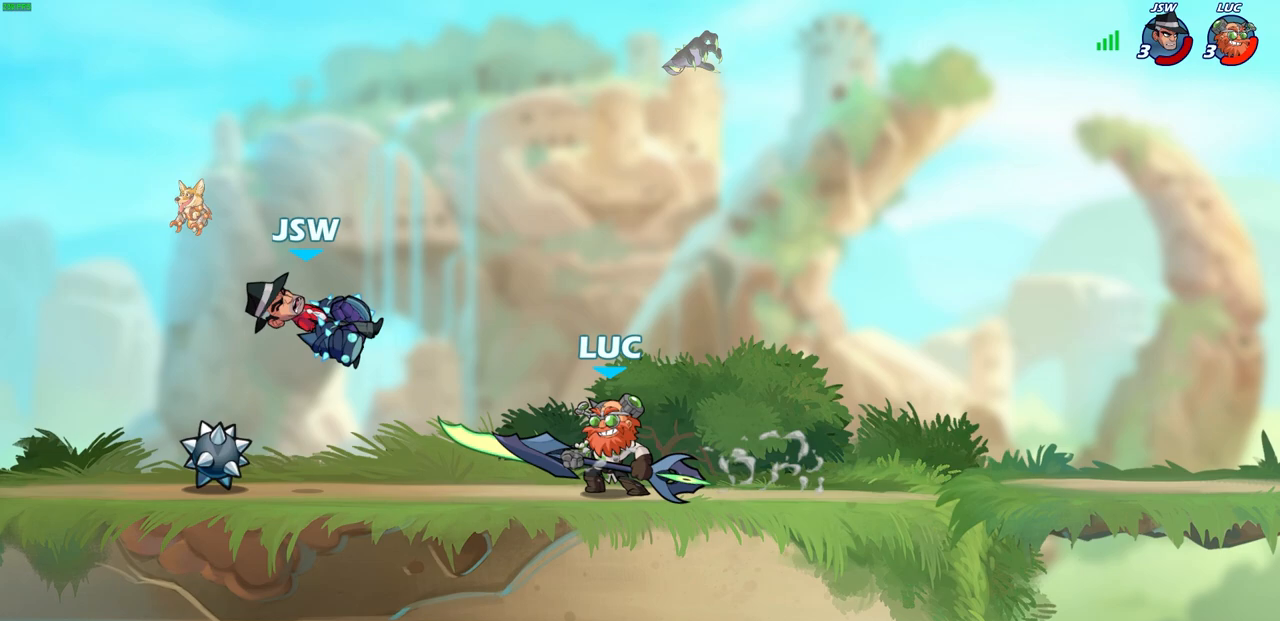
{"buttons": [], "left_stick": "center", "right_stick": "center", "events": [[33, "R2", "down"], [200, "R2", "up"], [267, "CIRCLE", "down"], [267, "left_stick", "center"], [317, "CIRCLE", "up"]]}
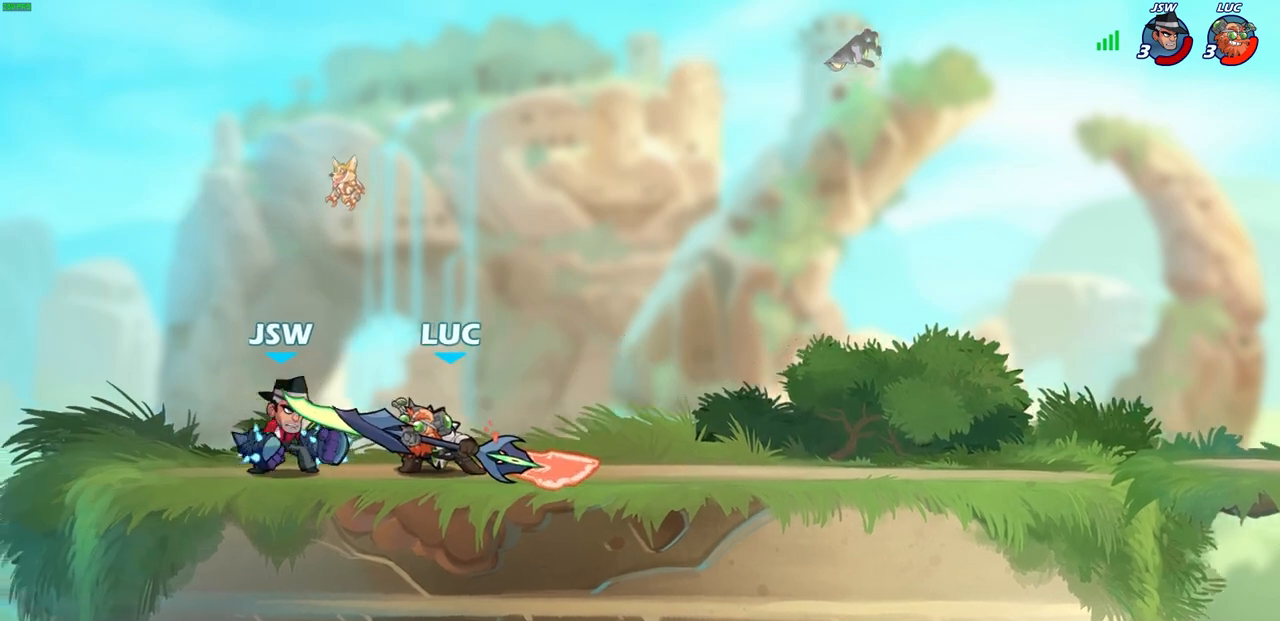
{"buttons": [], "left_stick": "up-left", "right_stick": "center", "events": [[317, "left_stick", "up-left"]]}
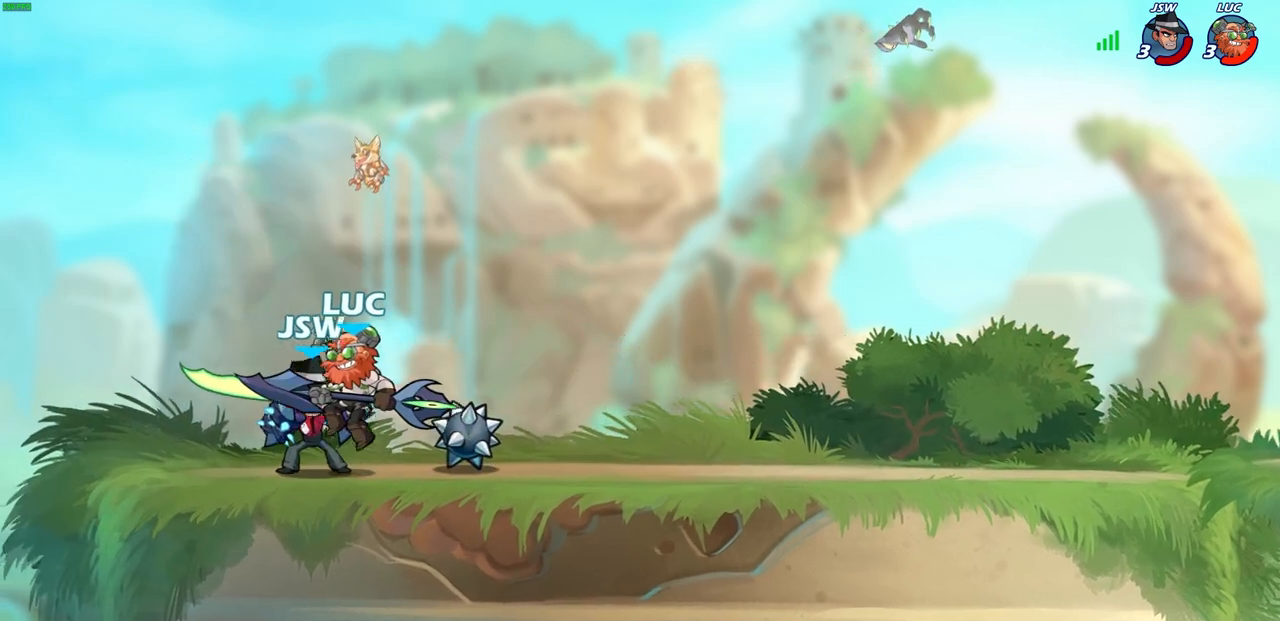
{"buttons": [], "left_stick": "center", "right_stick": "center", "events": [[17, "CROSS", "down"], [100, "R2", "down"], [200, "CROSS", "up"], [367, "left_stick", "center"], [400, "R2", "up"]]}
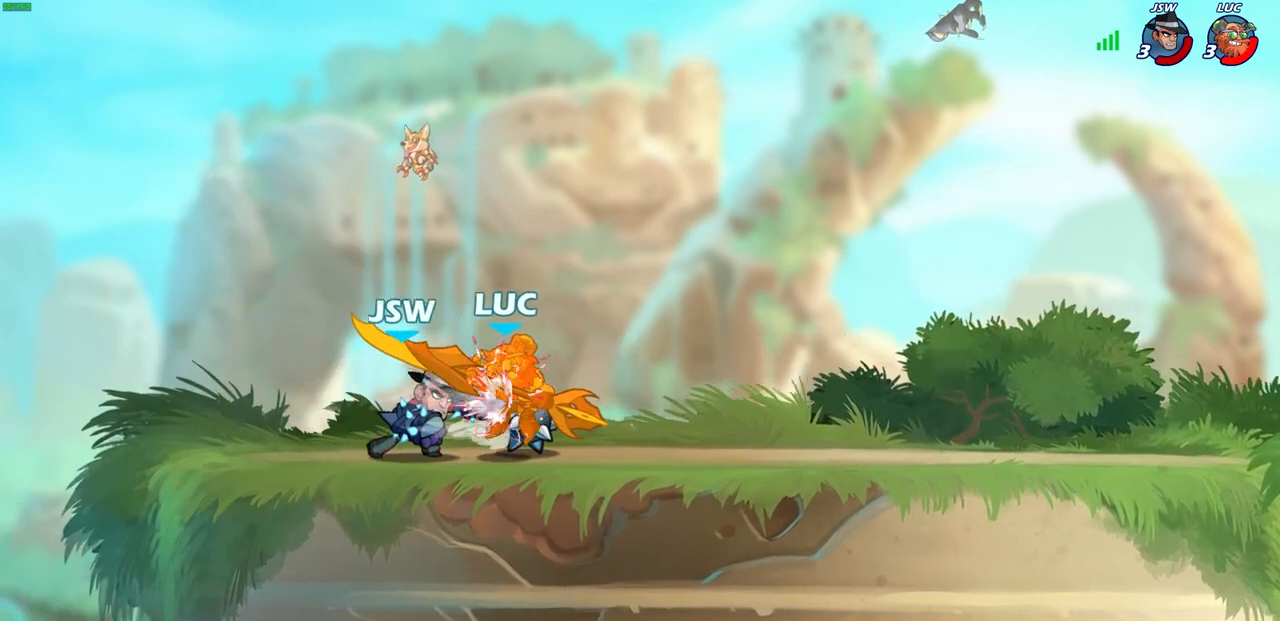
{"buttons": [], "left_stick": "center", "right_stick": "center", "events": []}
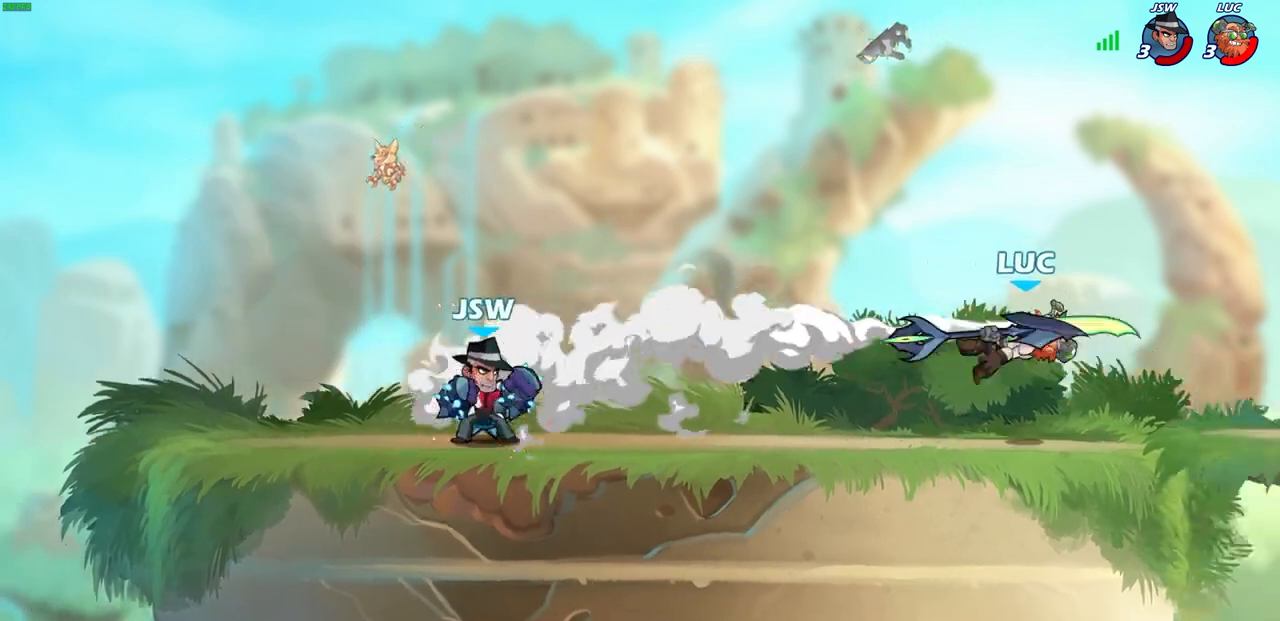
{"buttons": [], "left_stick": "down", "right_stick": "center", "events": [[333, "left_stick", "right"], [483, "left_stick", "down"]]}
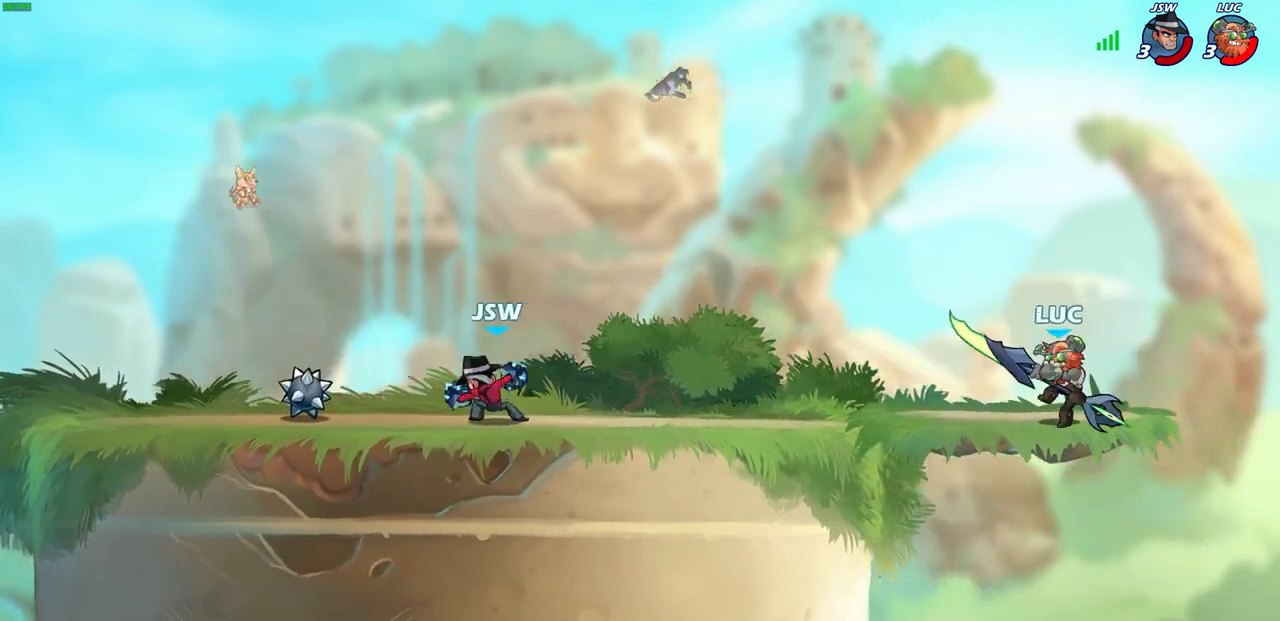
{"buttons": [], "left_stick": "left", "right_stick": "center", "events": [[17, "left_stick", "down-left"], [167, "left_stick", "left"]]}
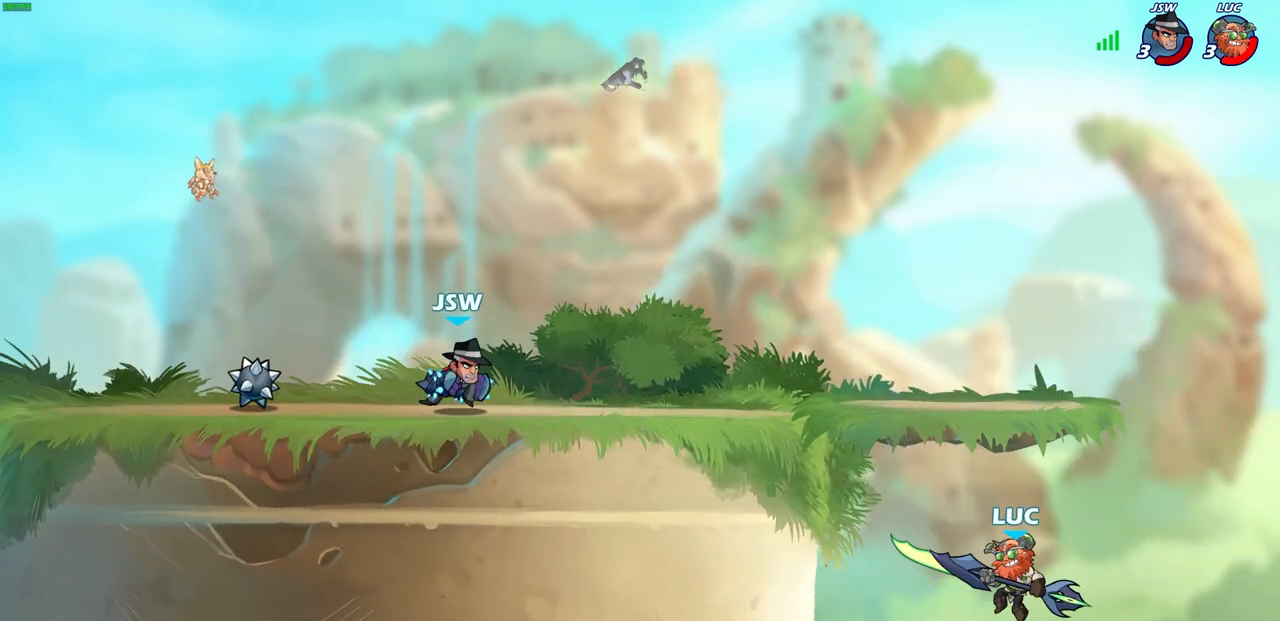
{"buttons": ["CROSS"], "left_stick": "up-right", "right_stick": "center", "events": [[150, "CROSS", "down"], [283, "CROSS", "up"], [467, "left_stick", "up-right"], [500, "CROSS", "down"]]}
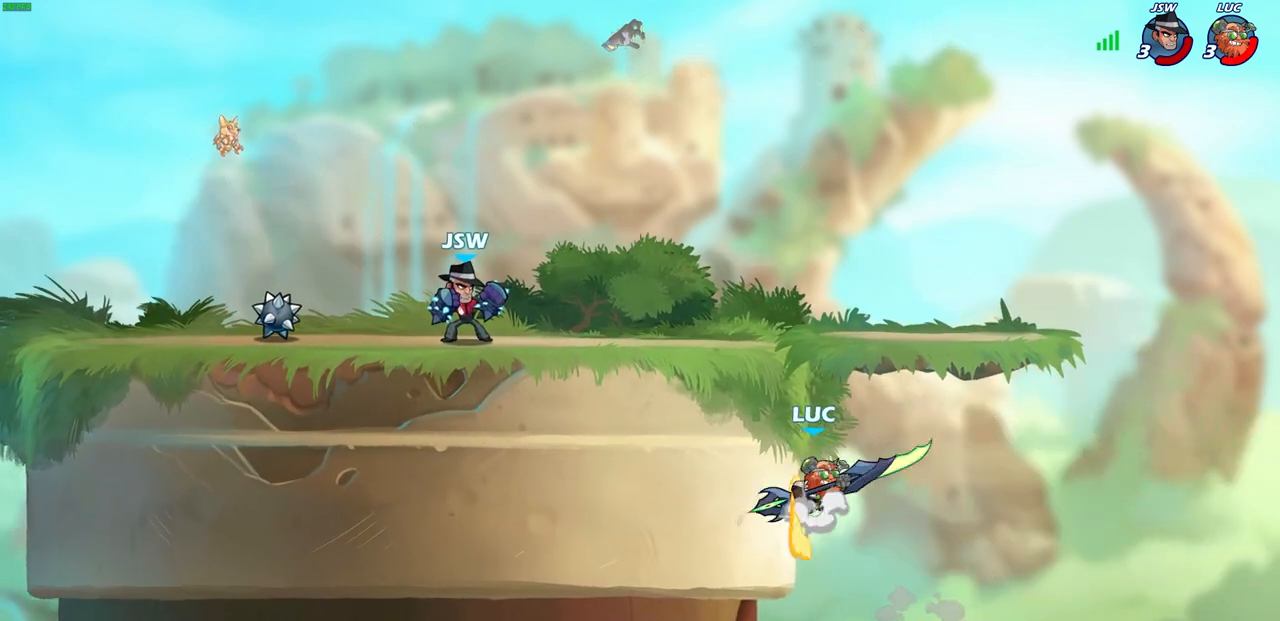
{"buttons": [], "left_stick": "down-left", "right_stick": "center", "events": [[83, "left_stick", "up-left"], [117, "CROSS", "up"], [217, "left_stick", "up-right"], [250, "CROSS", "down"], [350, "CROSS", "up"], [467, "left_stick", "down-left"]]}
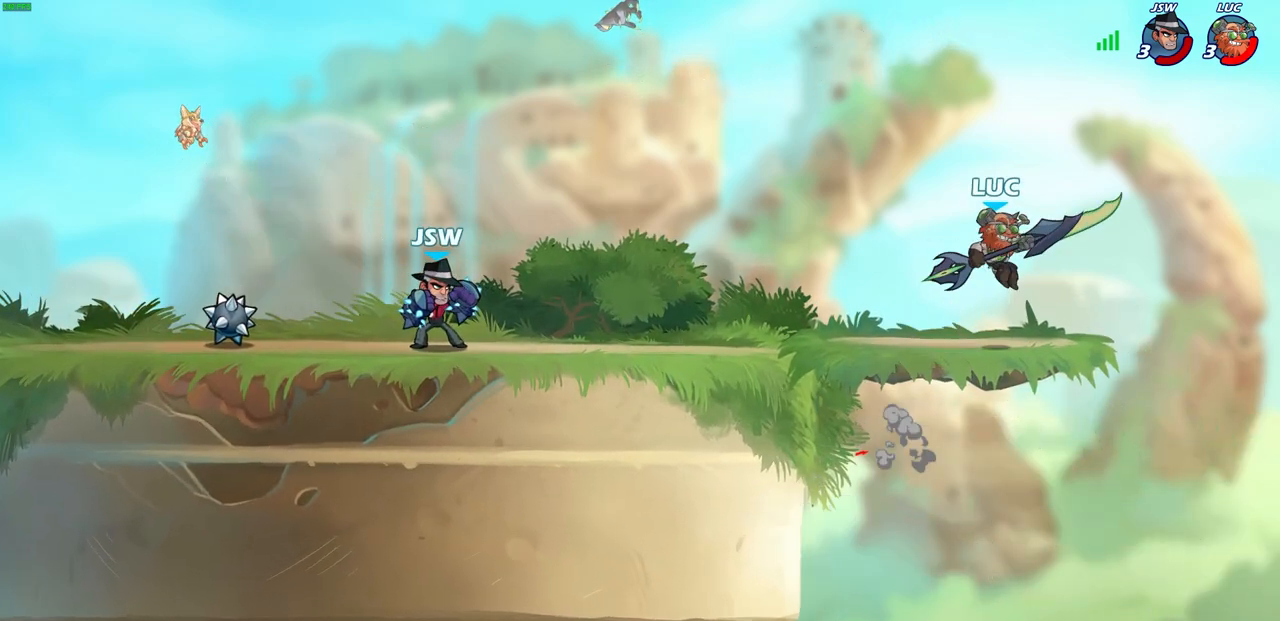
{"buttons": [], "left_stick": "center", "right_stick": "center", "events": [[150, "left_stick", "up-left"], [200, "left_stick", "center"], [283, "left_stick", "left"], [300, "R2", "down"], [333, "R1", "down"], [383, "left_stick", "center"], [400, "R1", "up"], [417, "R2", "up"]]}
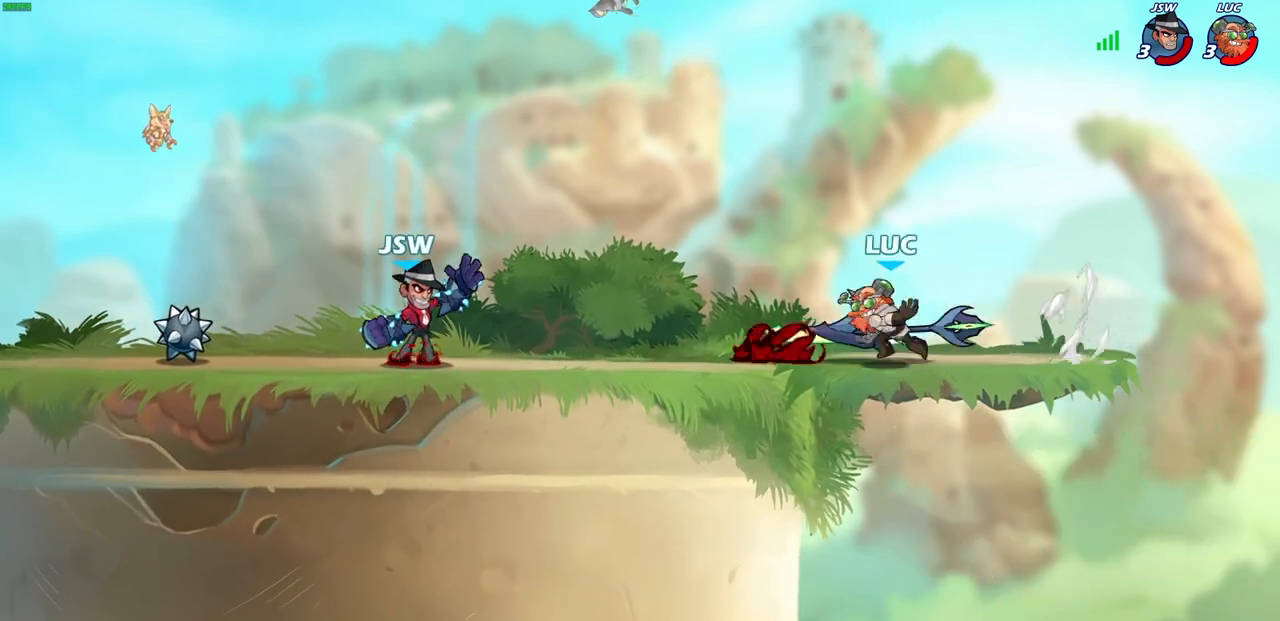
{"buttons": [], "left_stick": "left", "right_stick": "center", "events": [[367, "left_stick", "left"]]}
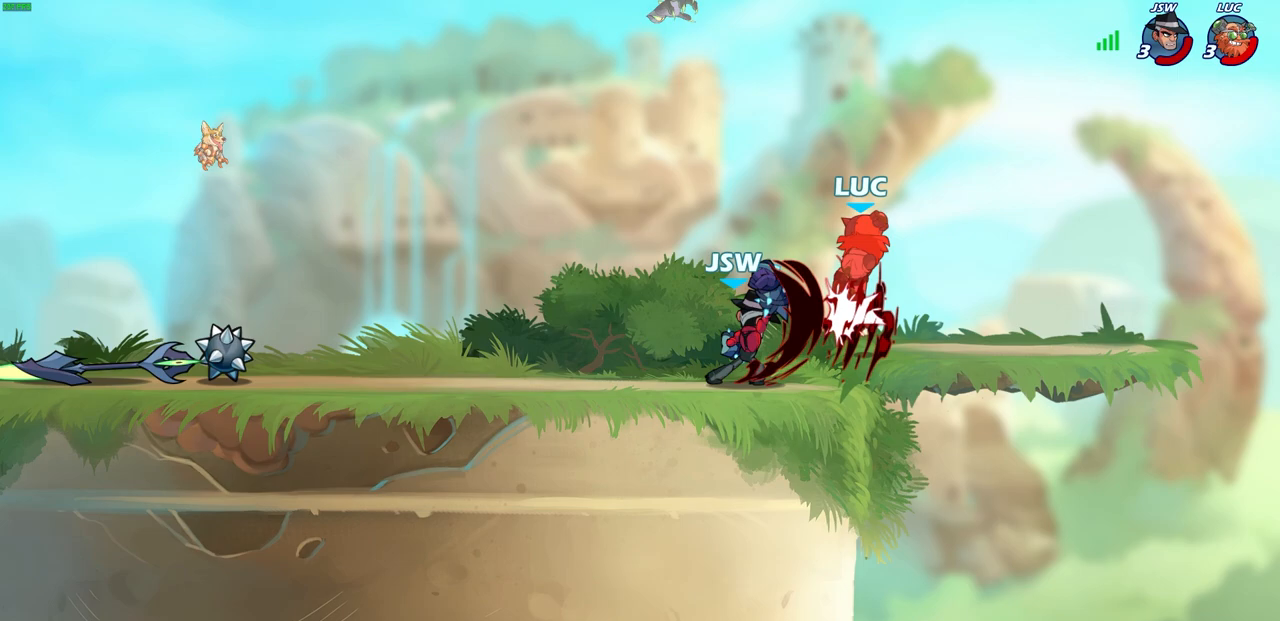
{"buttons": ["L2", "R2"], "left_stick": "up-left", "right_stick": "center", "events": [[17, "R2", "down"], [167, "R2", "up"], [283, "R2", "down"], [300, "left_stick", "up-left"], [367, "R2", "up"], [450, "L2", "down"], [483, "R2", "down"]]}
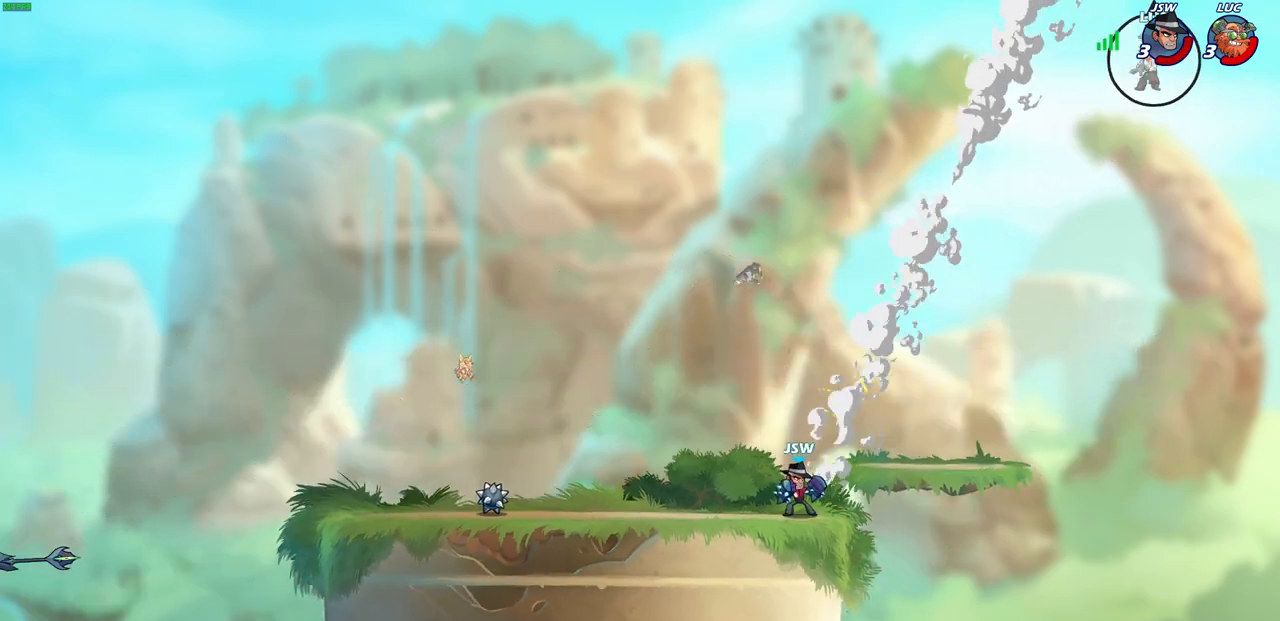
{"buttons": [], "left_stick": "center", "right_stick": "center", "events": [[67, "R2", "up"], [83, "L2", "up"], [167, "L2", "down"], [167, "R2", "down"], [250, "R2", "up"], [283, "L2", "up"], [500, "left_stick", "center"]]}
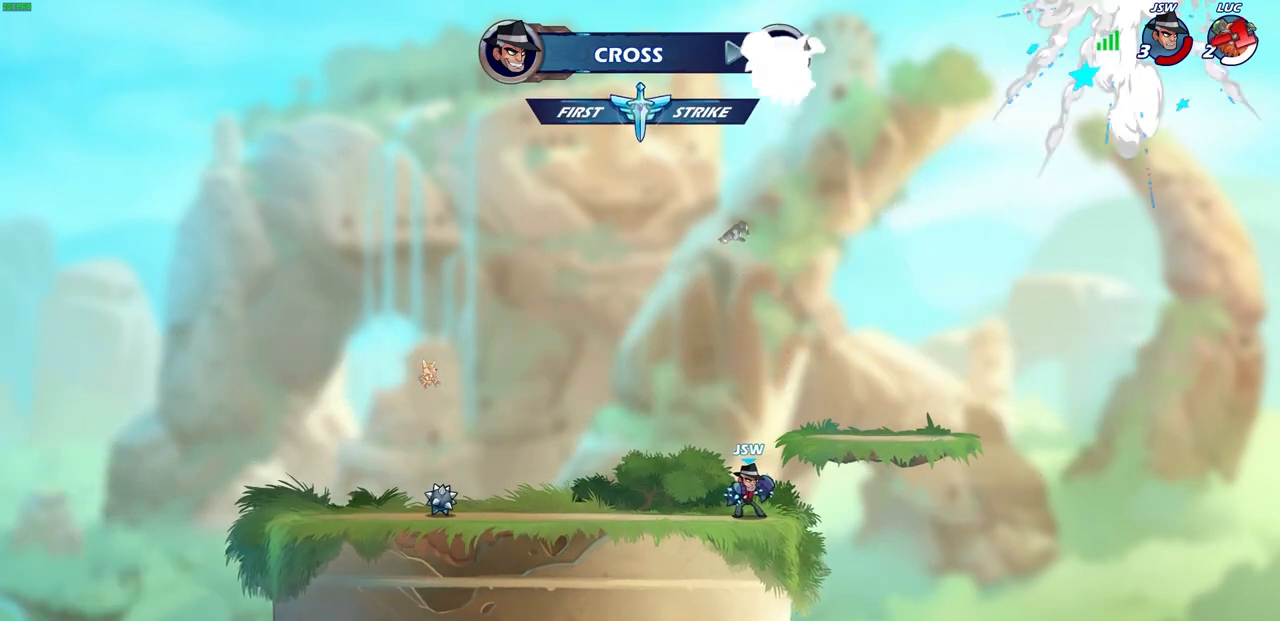
{"buttons": [], "left_stick": "center", "right_stick": "center", "events": []}
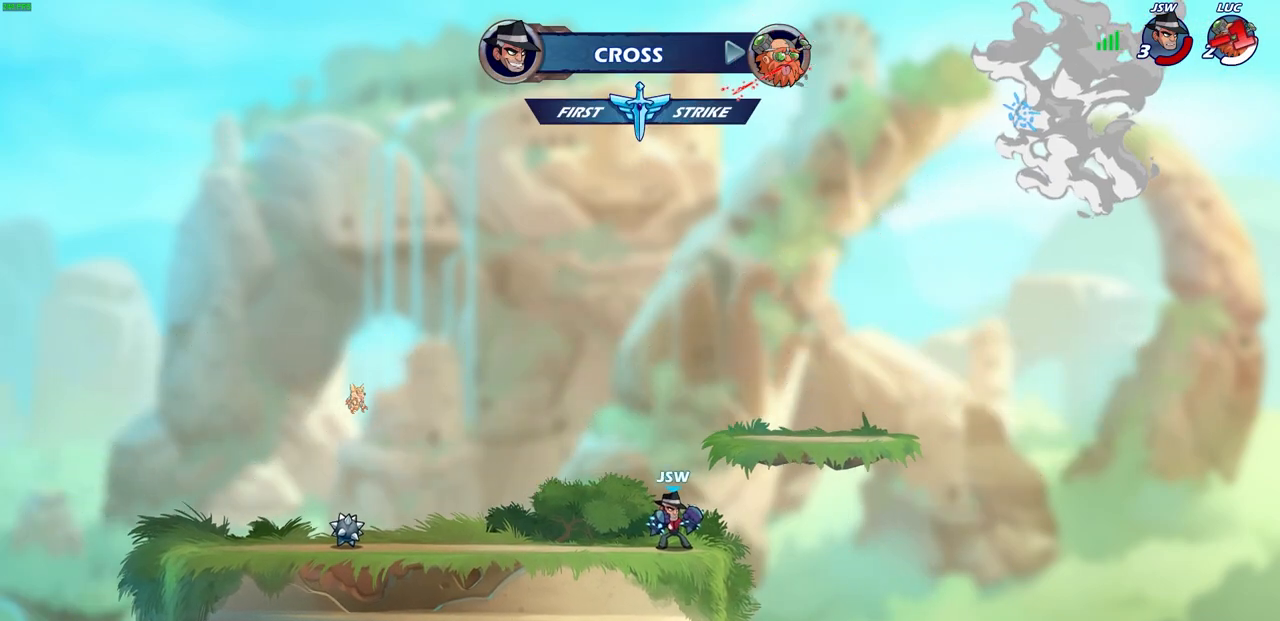
{"buttons": [], "left_stick": "center", "right_stick": "center", "events": []}
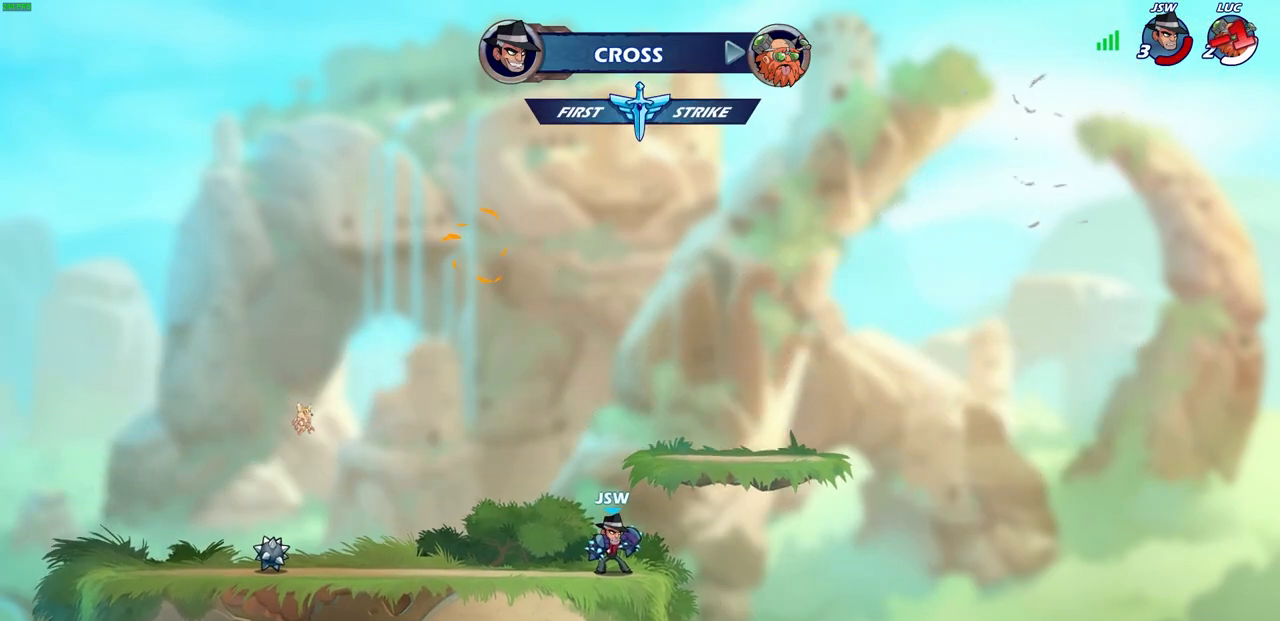
{"buttons": [], "left_stick": "center", "right_stick": "center", "events": []}
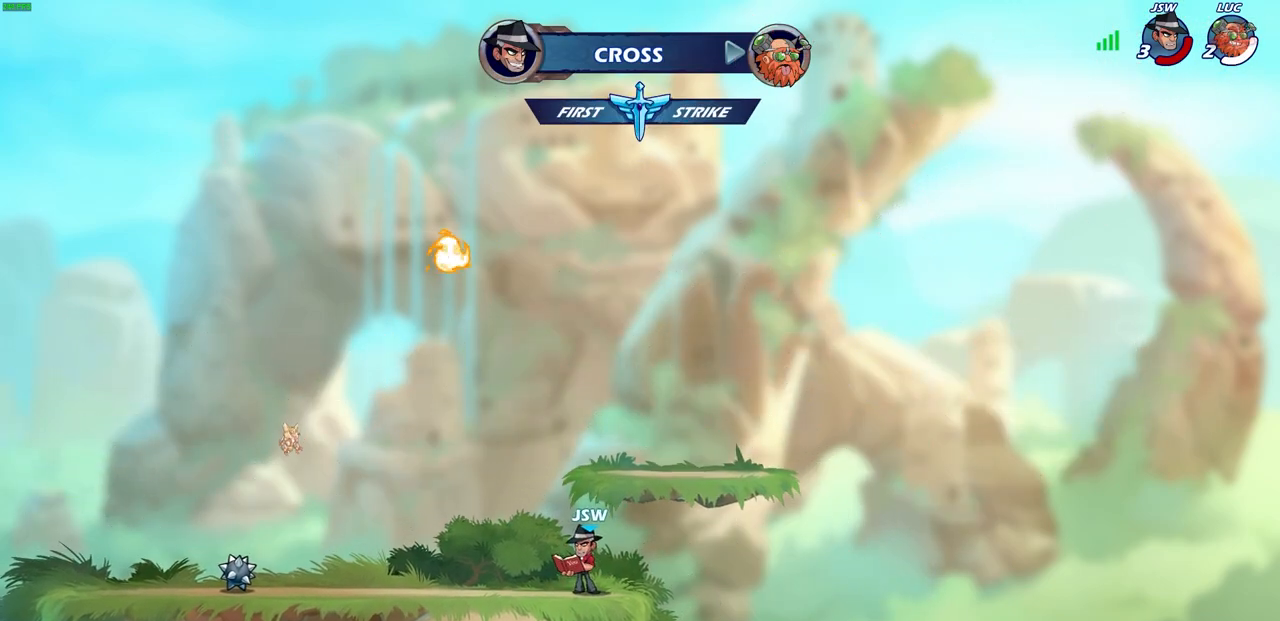
{"buttons": [], "left_stick": "center", "right_stick": "center", "events": []}
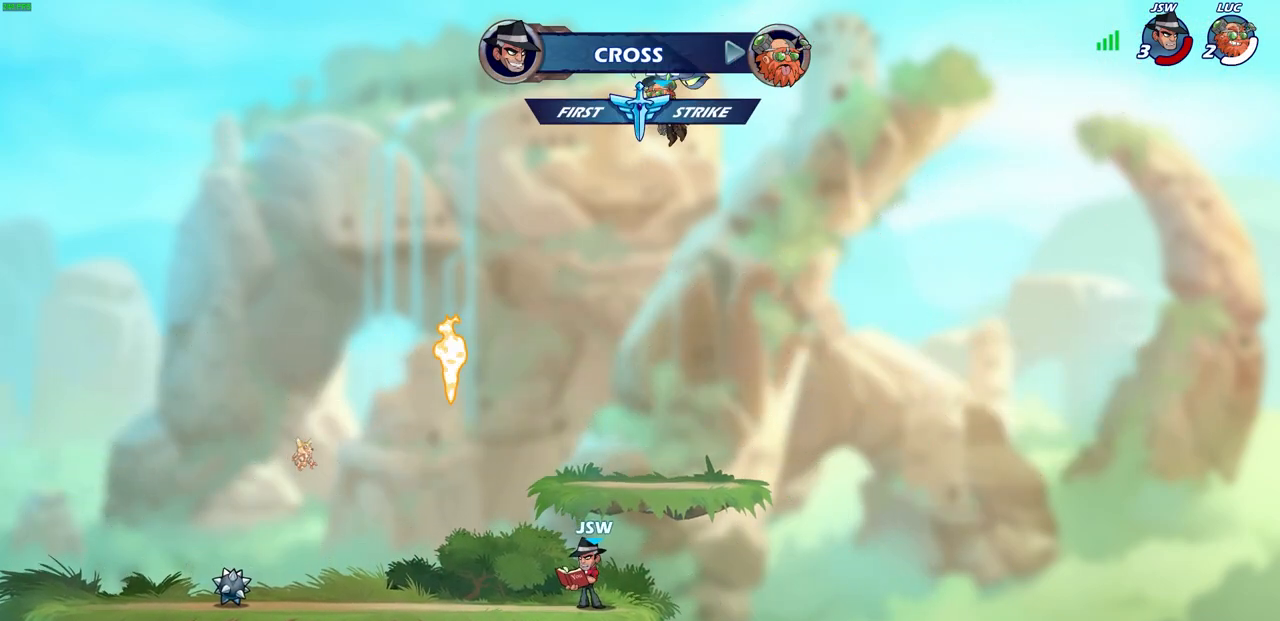
{"buttons": [], "left_stick": "center", "right_stick": "center", "events": []}
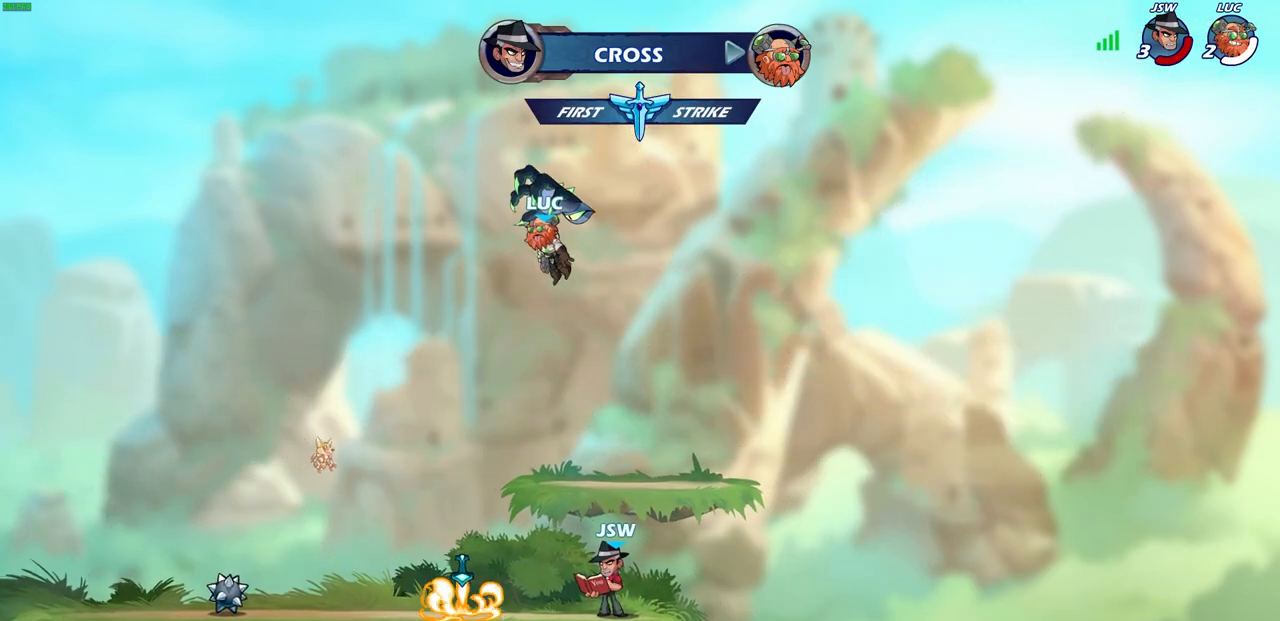
{"buttons": [], "left_stick": "center", "right_stick": "center", "events": []}
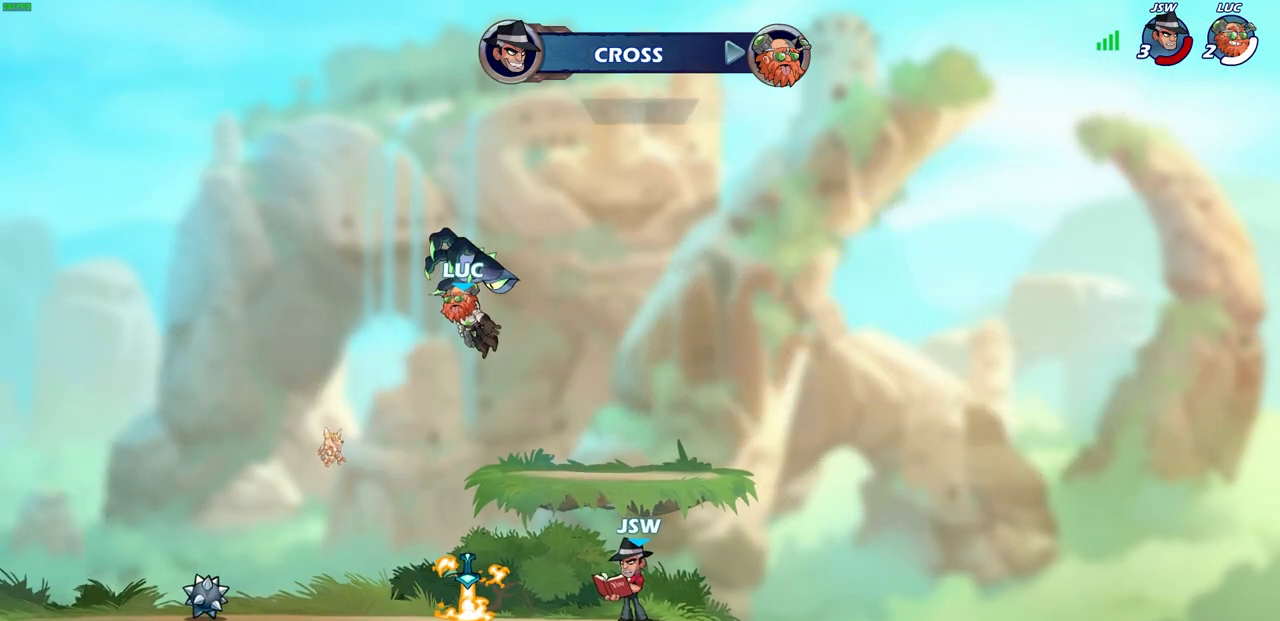
{"buttons": [], "left_stick": "center", "right_stick": "center", "events": []}
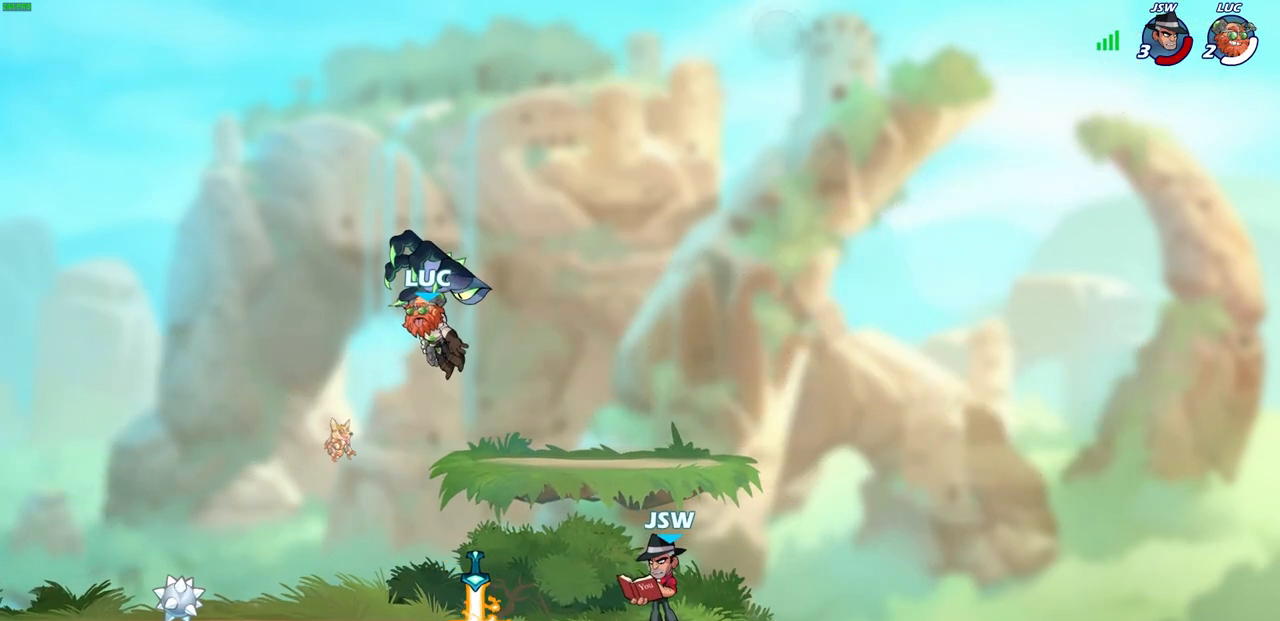
{"buttons": [], "left_stick": "center", "right_stick": "center", "events": []}
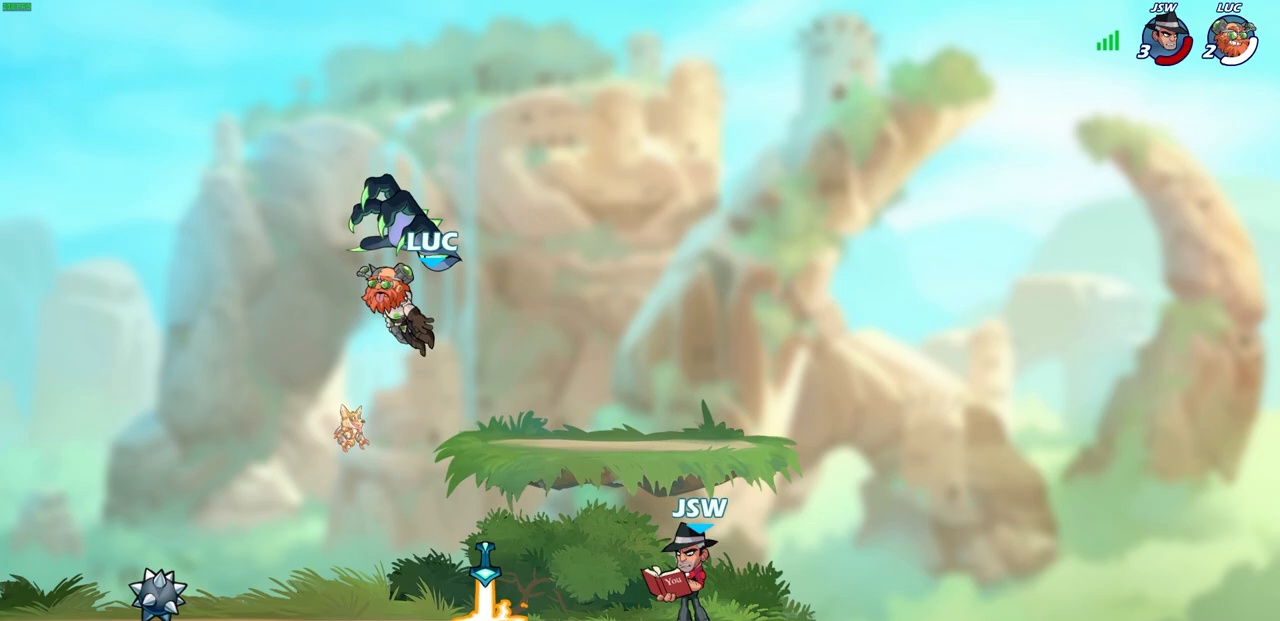
{"buttons": [], "left_stick": "center", "right_stick": "center", "events": []}
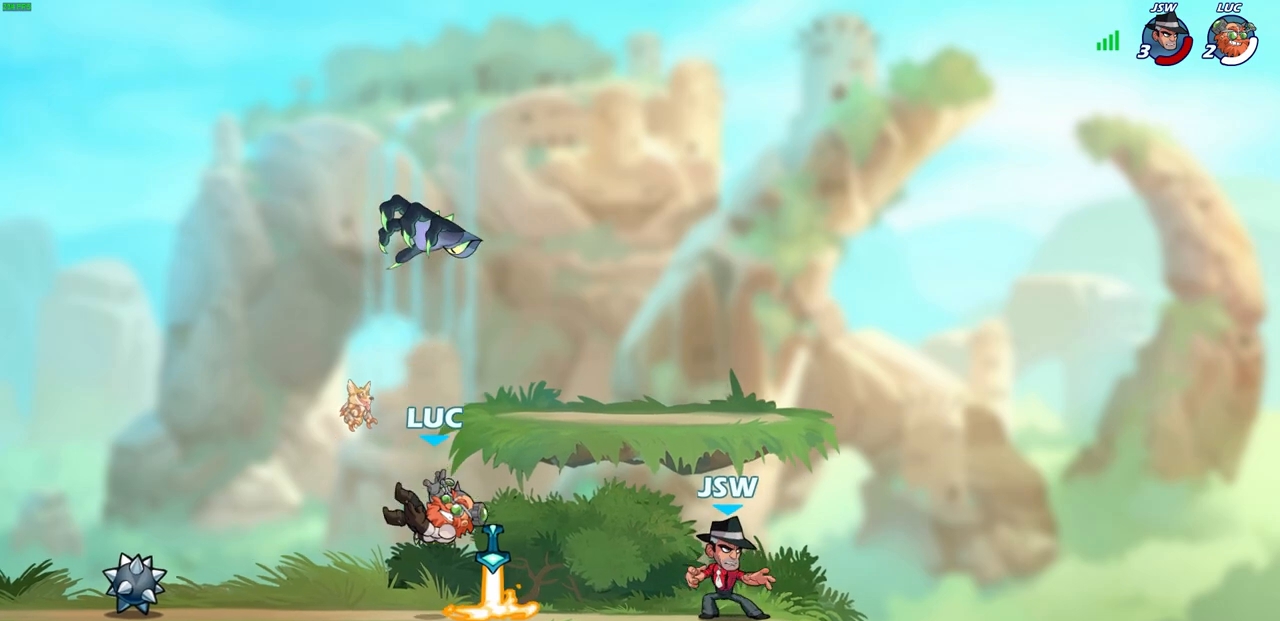
{"buttons": [], "left_stick": "center", "right_stick": "center", "events": [[100, "left_stick", "right"], [183, "R1", "down"], [267, "CIRCLE", "down"], [267, "R1", "up"], [300, "left_stick", "center"], [350, "CIRCLE", "up"]]}